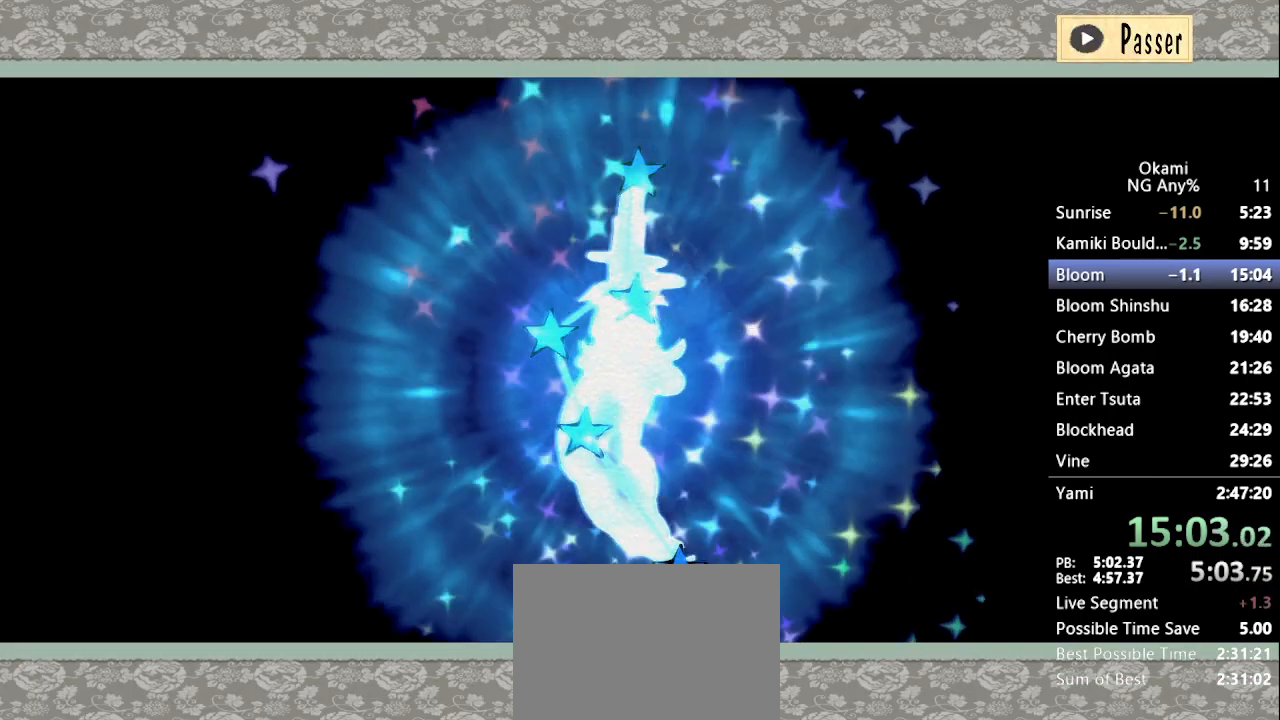
Gameplay with a controller (Xbox layout); each line is a JSON object with the inputs held at the frame after it. "button_events" lists button changes between this image and that frame as [ms after this image, input, new state], when the widget could be followed in between (sticks are given only as held states). Not read: DPAD_LEFT DPAD_RIGHT DPAD_UP L3 R3 SELECT START.
{"buttons": [], "left_stick": "center", "right_stick": "center", "button_events": []}
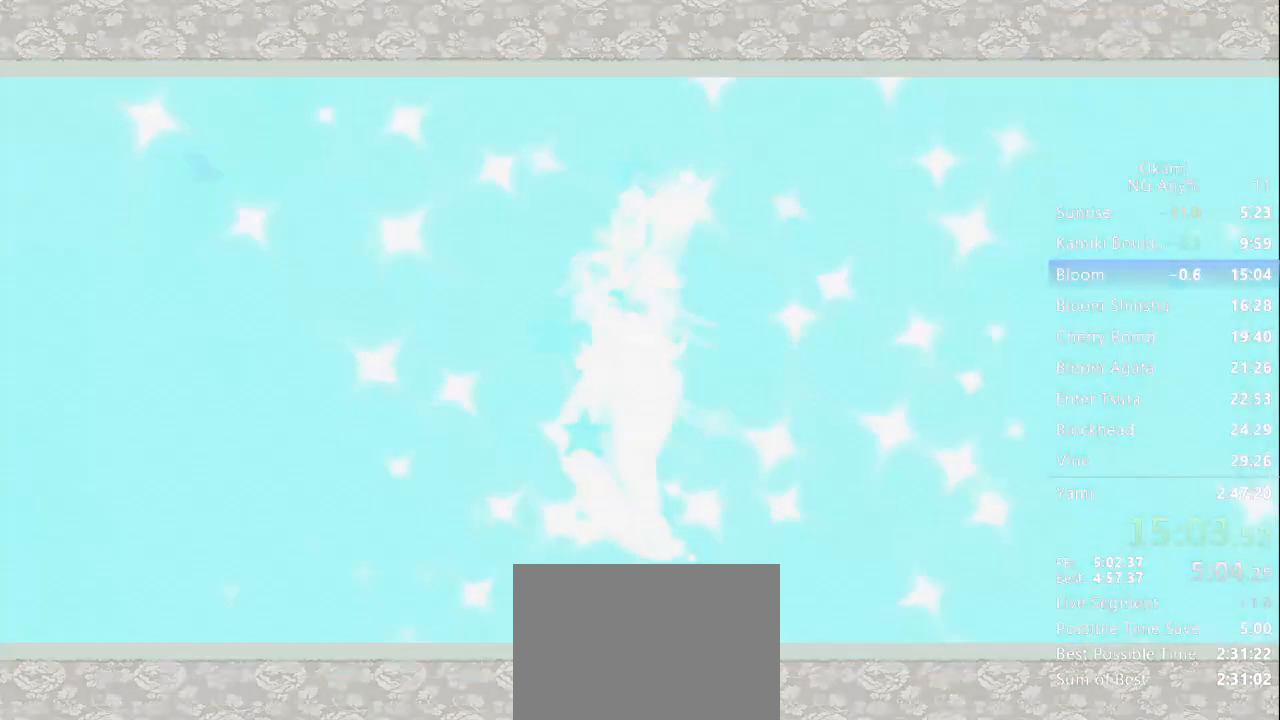
{"buttons": [], "left_stick": "center", "right_stick": "center", "button_events": []}
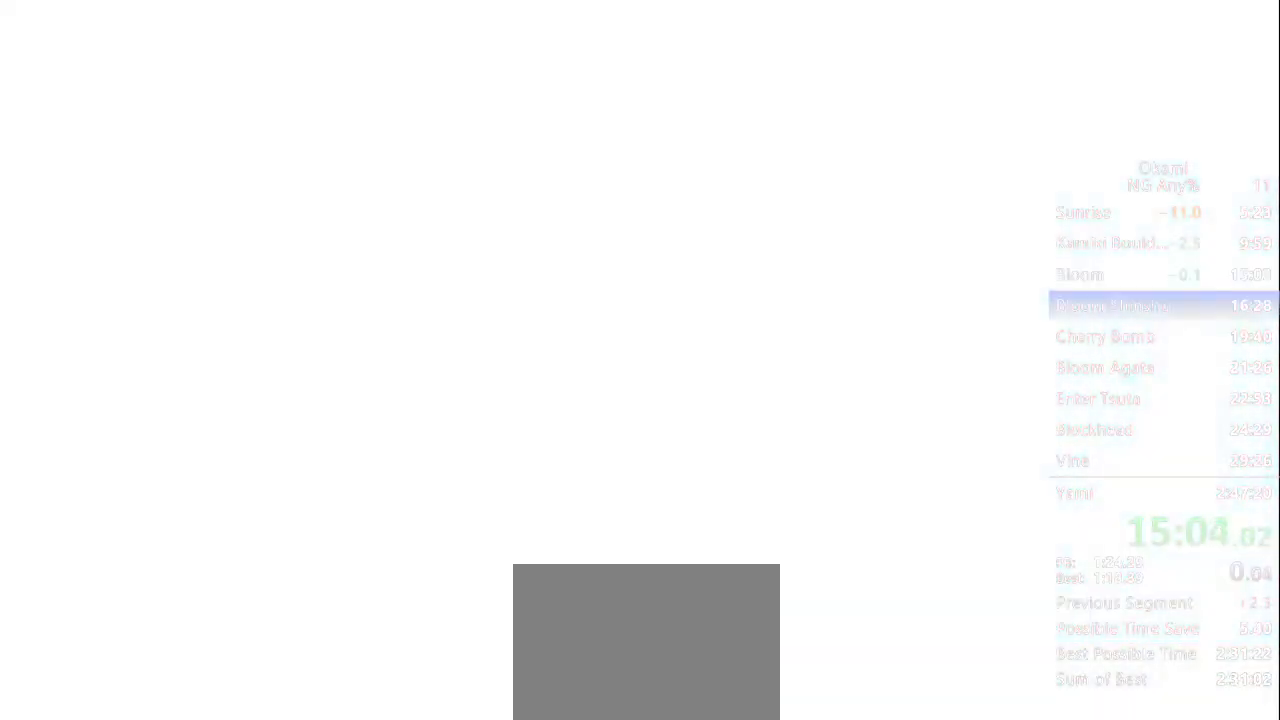
{"buttons": ["R1"], "left_stick": "center", "right_stick": "center", "button_events": [[400, "R1", "down"]]}
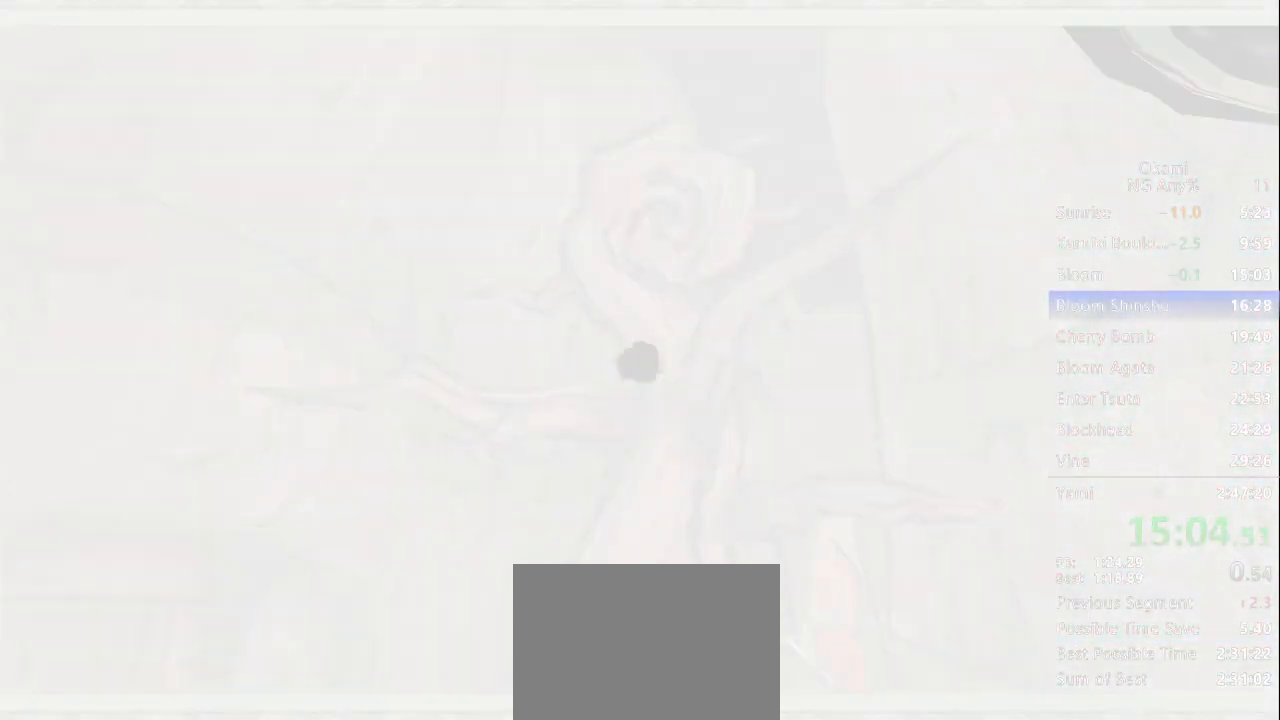
{"buttons": ["X", "R1"], "left_stick": "right", "right_stick": "center", "button_events": [[500, "X", "down"]]}